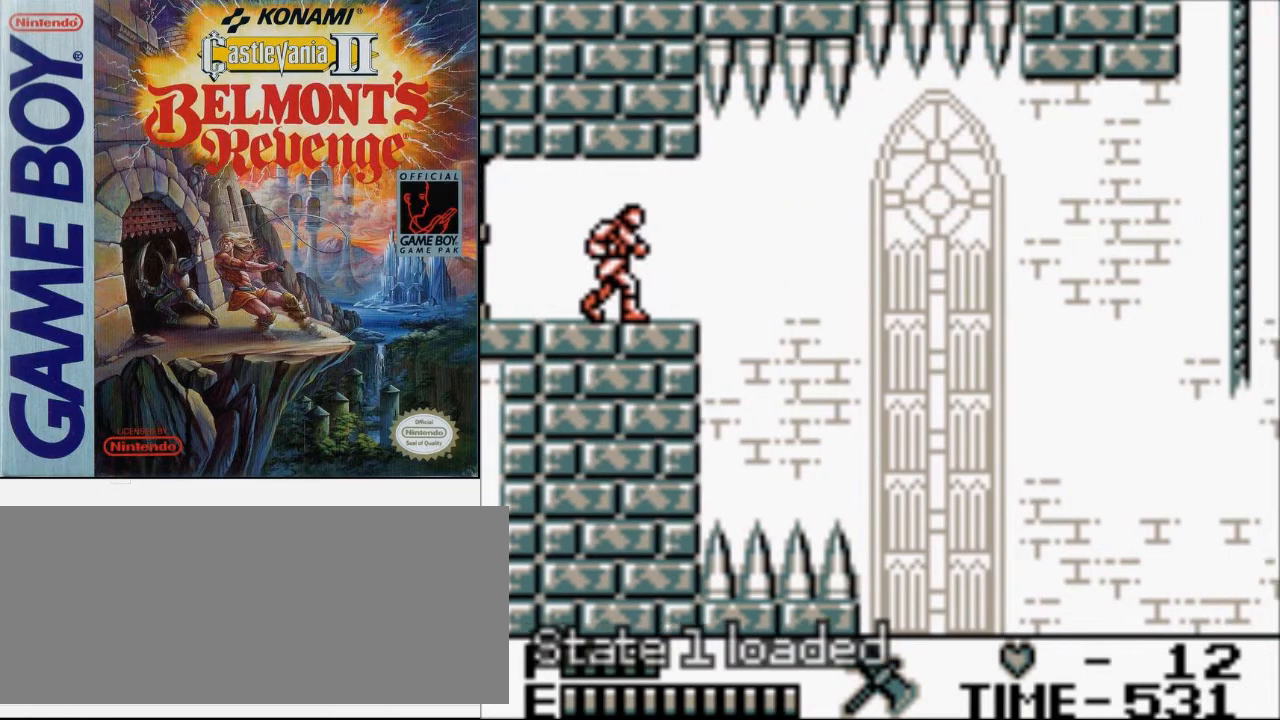
Gameplay with a controller (Nintendo layout); each line is a JSON object with the inputs held at the frame after it. "events" lists button and stick changes between this image and that frame as [ms after this image, input, new state], when the widget could be followed in between. Not read: L3 R3.
{"buttons": ["DPAD_RIGHT"], "events": [[233, "DPAD_RIGHT", "down"]]}
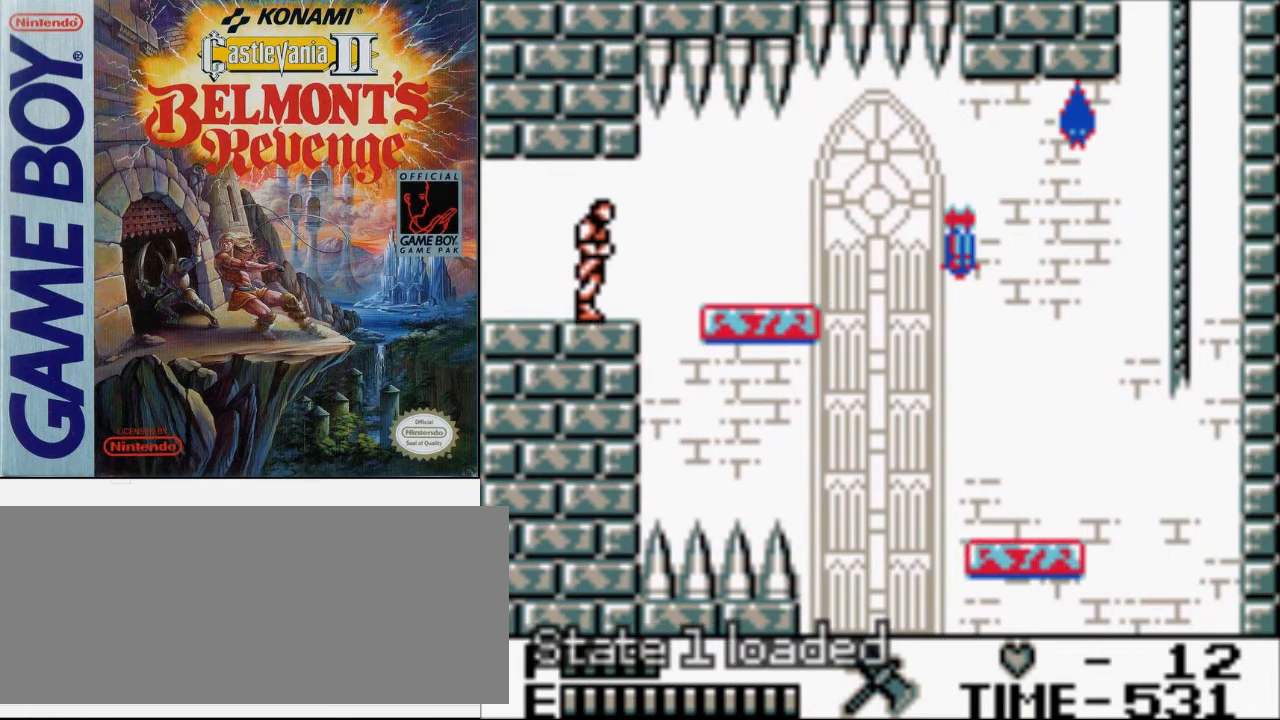
{"buttons": ["DPAD_RIGHT"], "events": []}
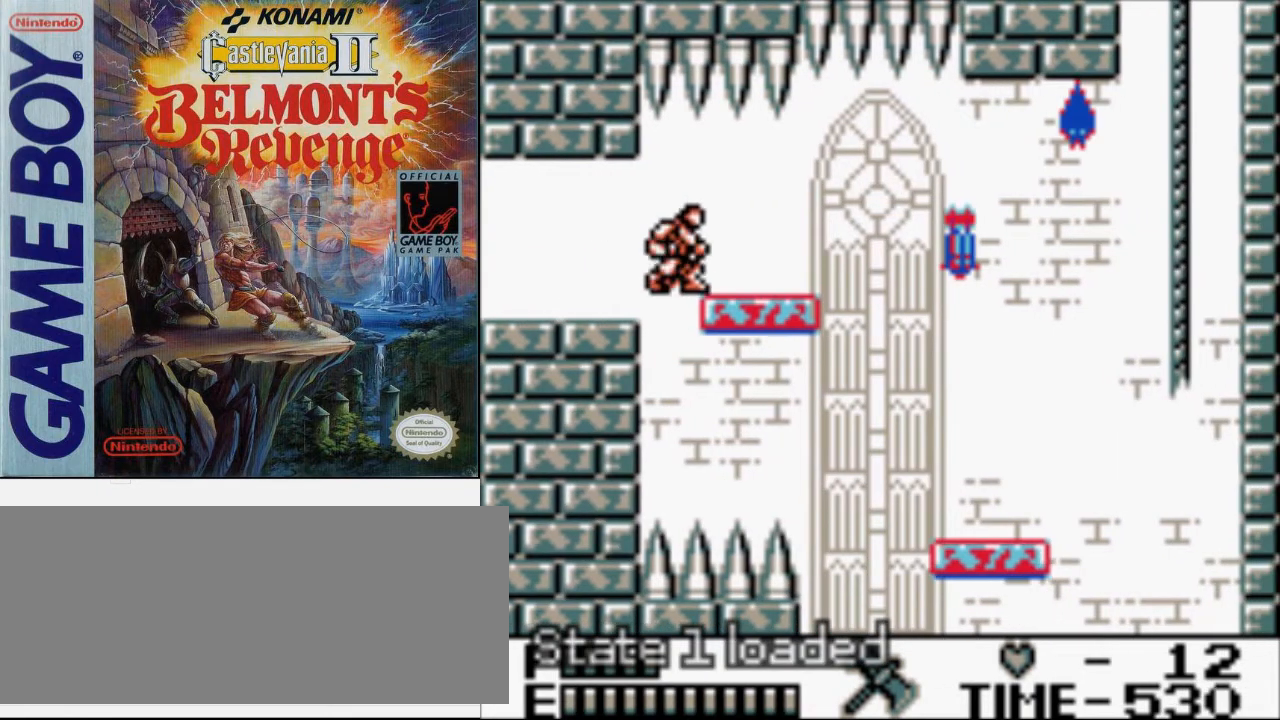
{"buttons": ["DPAD_DOWN"], "events": [[200, "DPAD_LEFT", "down"], [200, "DPAD_RIGHT", "up"], [433, "DPAD_DOWN", "down"], [467, "DPAD_LEFT", "up"]]}
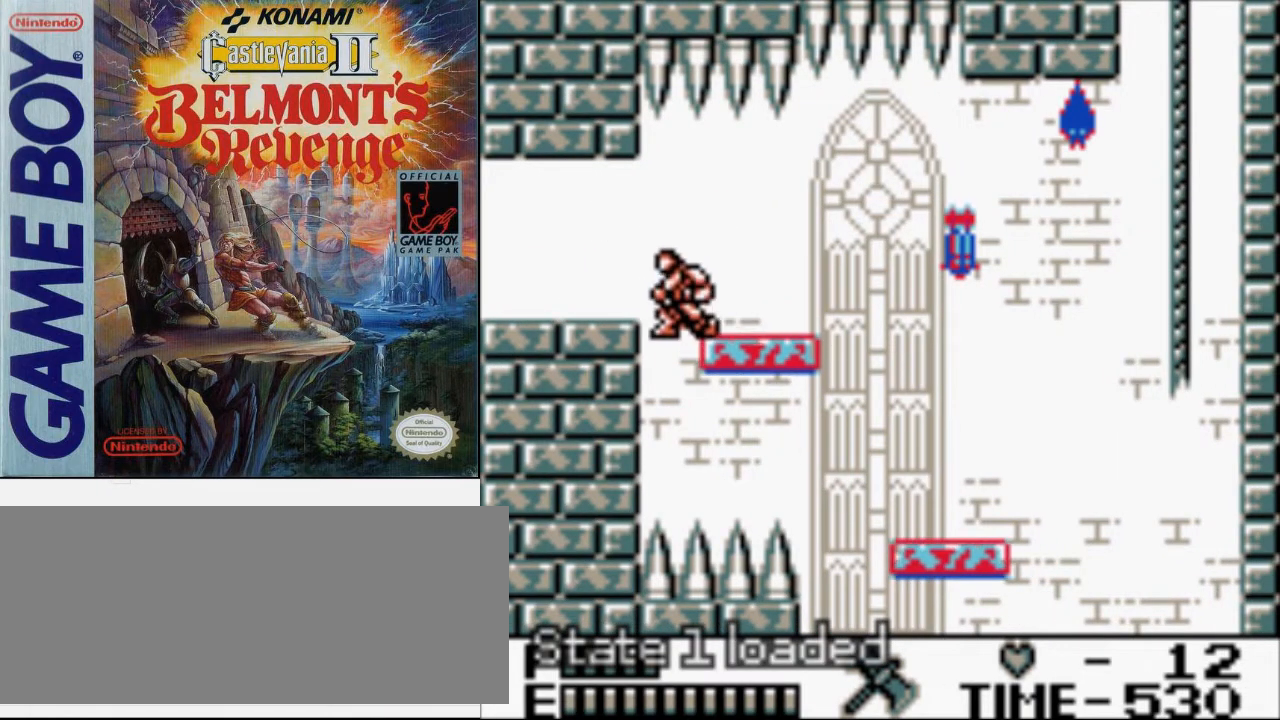
{"buttons": ["B", "DPAD_DOWN", "DPAD_LEFT"], "events": [[233, "B", "down"], [500, "DPAD_LEFT", "down"]]}
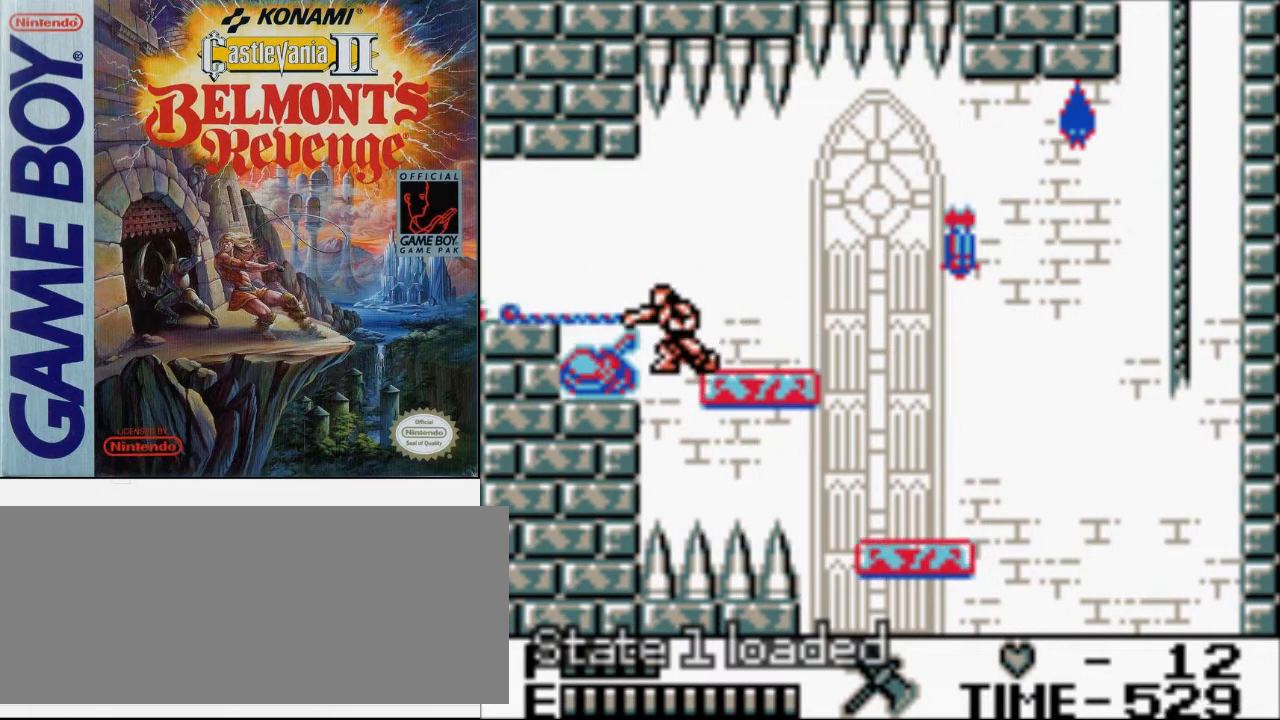
{"buttons": ["DPAD_RIGHT"], "events": [[33, "DPAD_DOWN", "up"], [67, "B", "up"], [333, "DPAD_UP", "down"], [367, "DPAD_DOWN", "down"], [367, "DPAD_LEFT", "up"], [367, "DPAD_RIGHT", "down"], [367, "DPAD_UP", "up"], [400, "DPAD_DOWN", "up"]]}
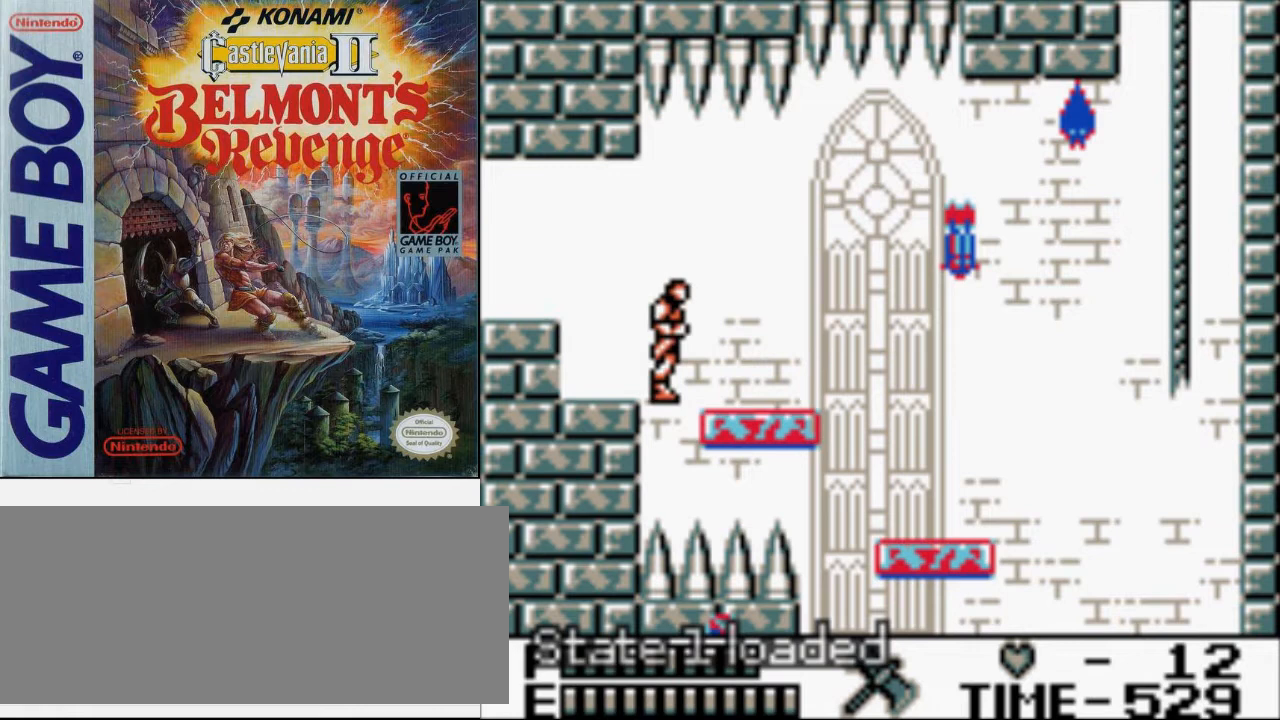
{"buttons": ["DPAD_RIGHT"], "events": []}
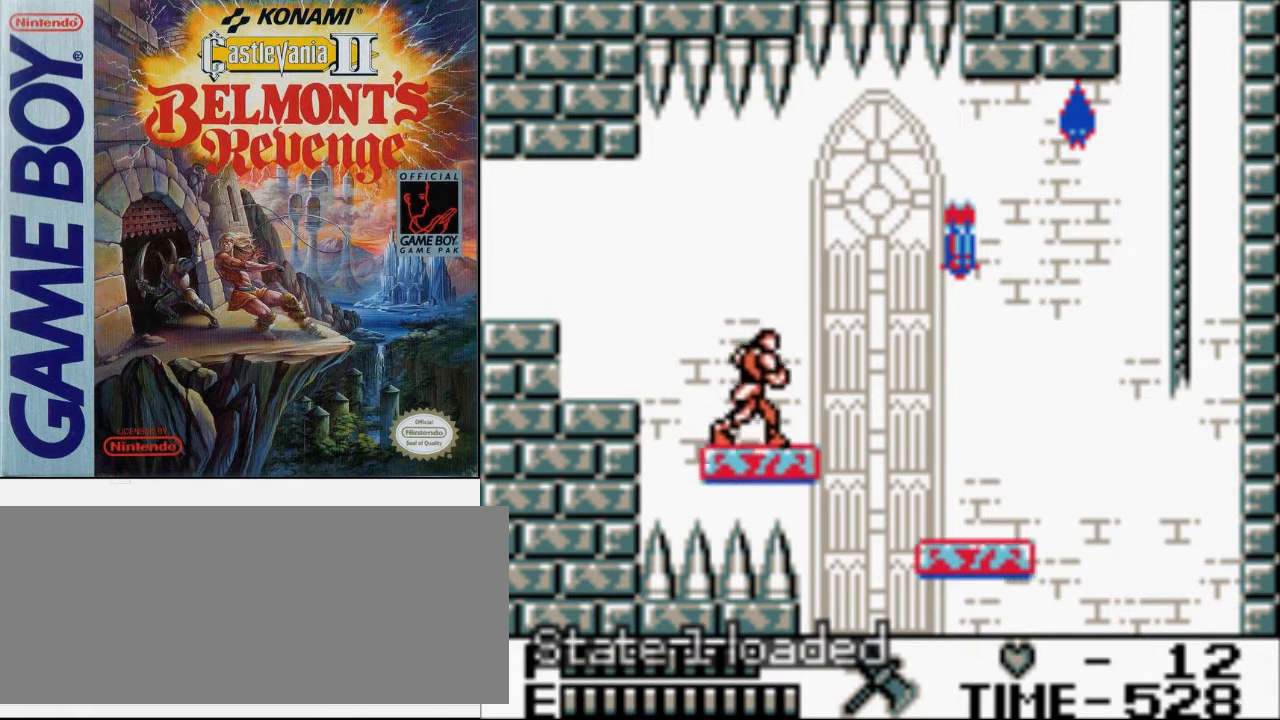
{"buttons": ["DPAD_RIGHT"], "events": [[333, "DPAD_RIGHT", "up"], [467, "DPAD_RIGHT", "down"]]}
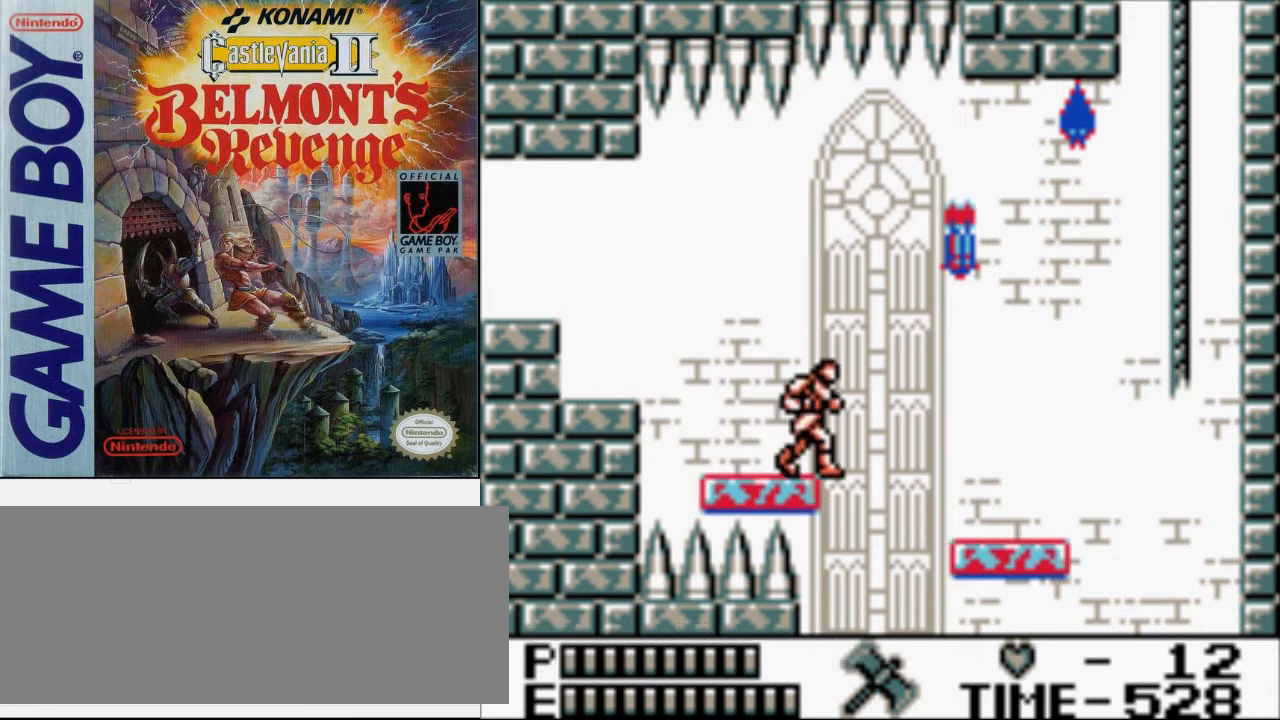
{"buttons": [], "events": [[133, "DPAD_RIGHT", "up"]]}
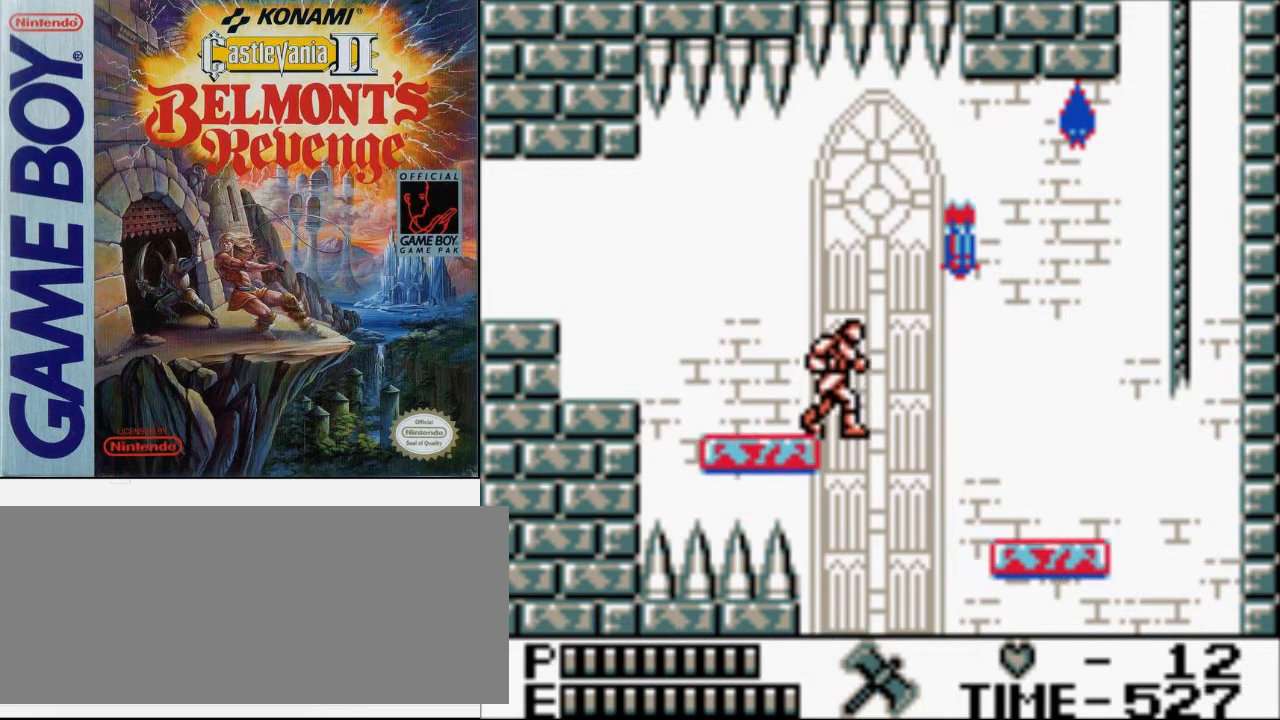
{"buttons": [], "events": []}
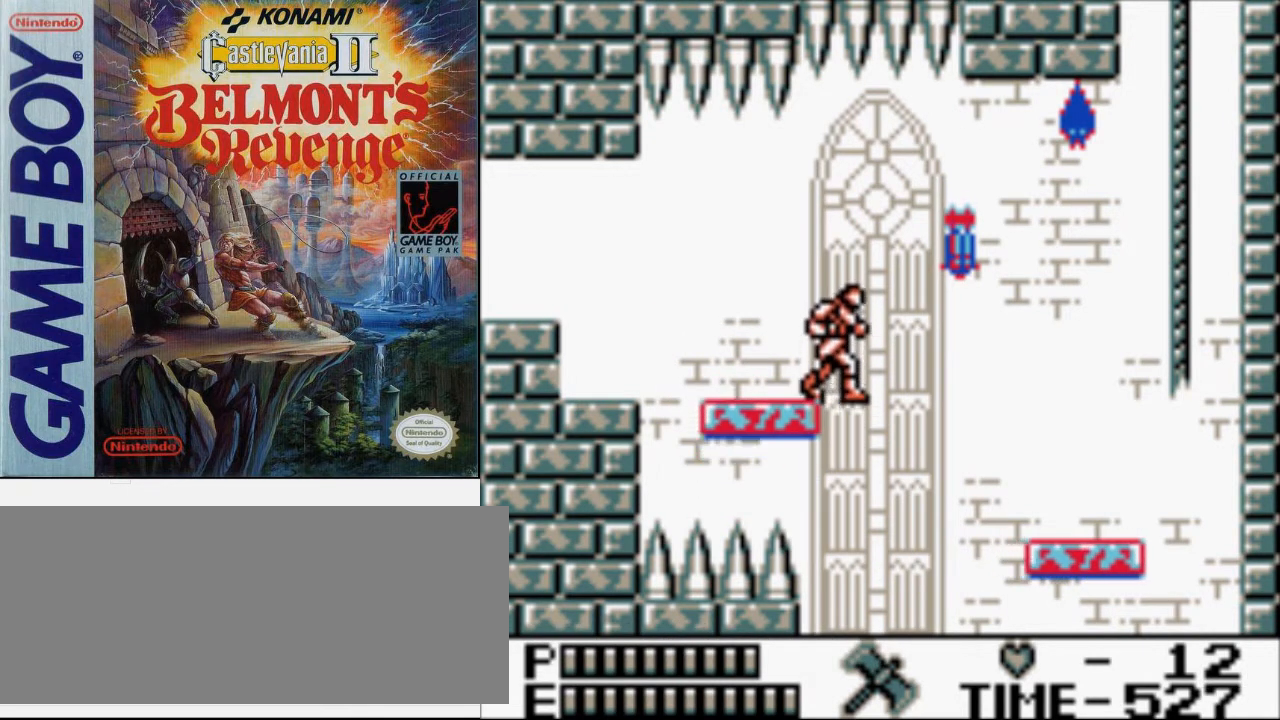
{"buttons": [], "events": []}
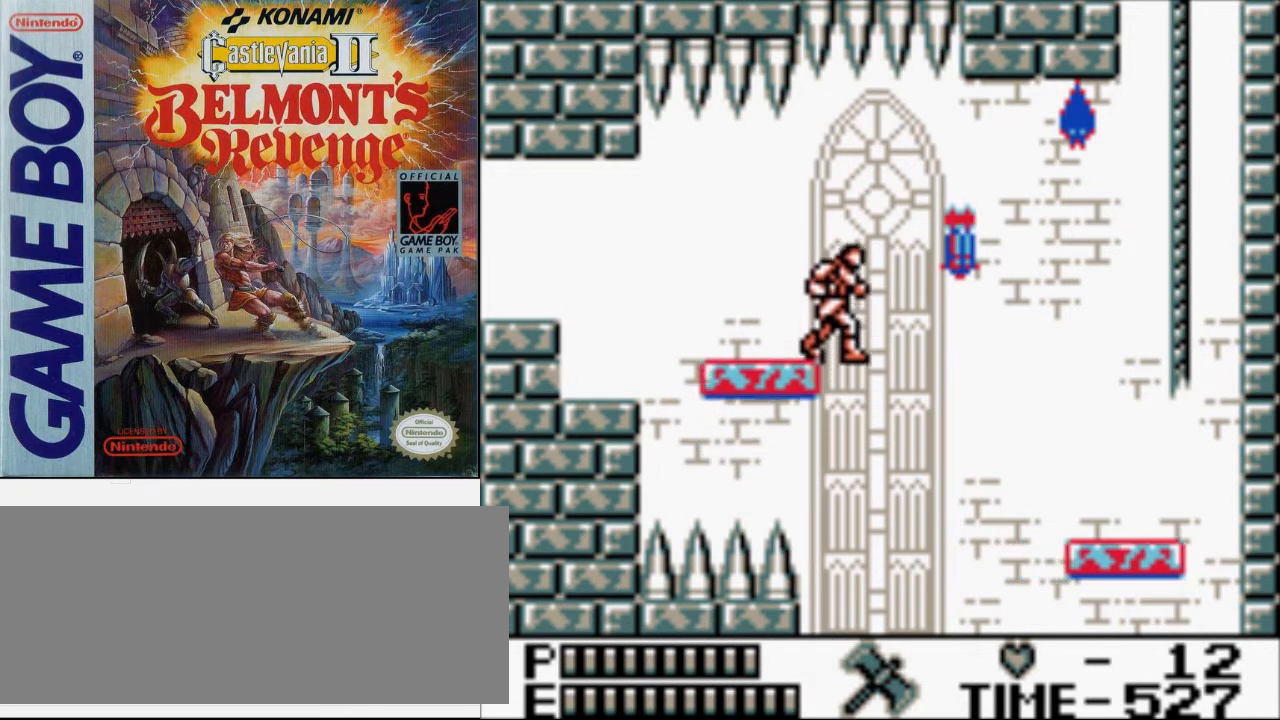
{"buttons": ["DPAD_RIGHT"], "events": [[67, "DPAD_RIGHT", "down"], [100, "A", "down"], [133, "B", "down"], [300, "A", "up"], [333, "B", "up"]]}
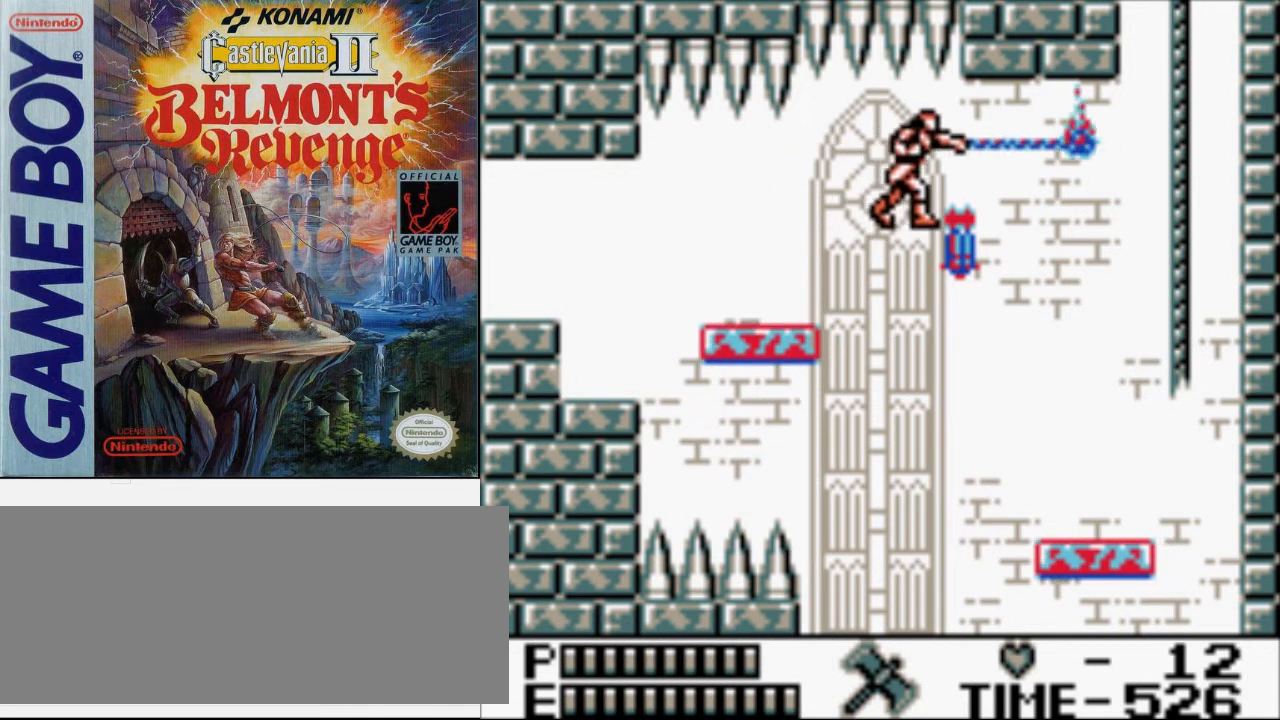
{"buttons": ["A", "B", "DPAD_RIGHT"], "events": [[467, "A", "down"], [500, "B", "down"]]}
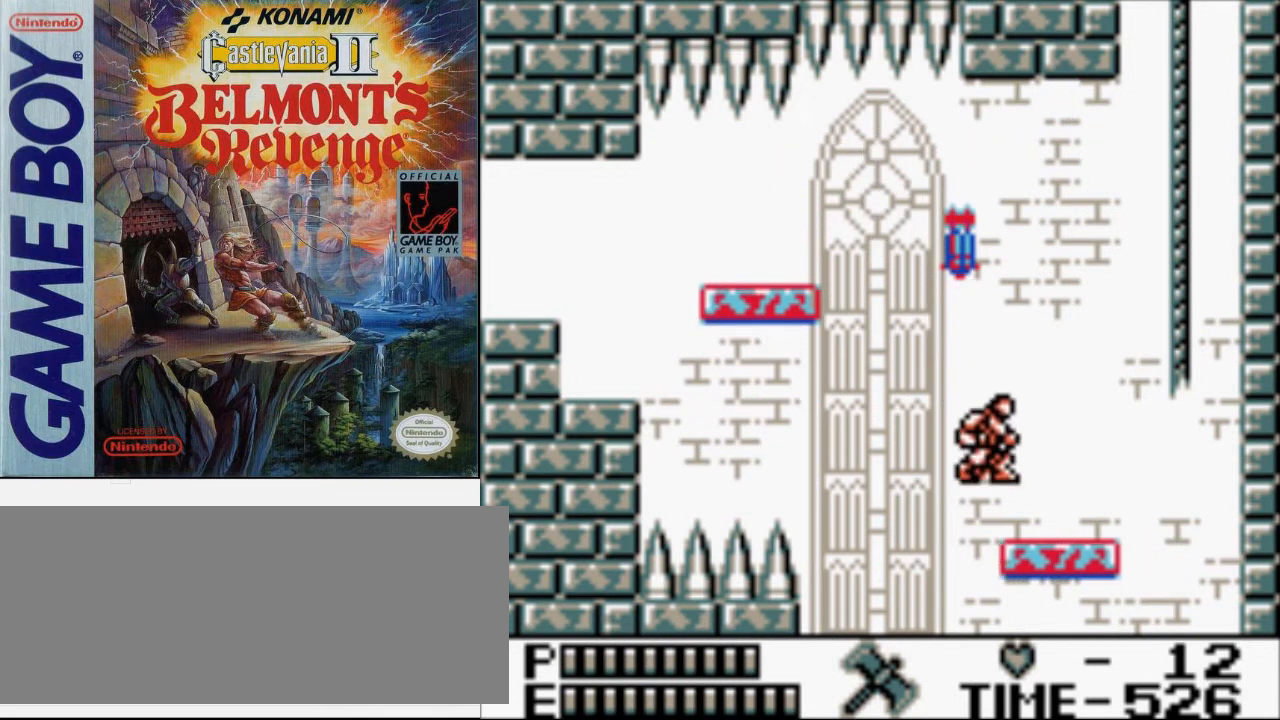
{"buttons": ["DPAD_RIGHT"], "events": [[167, "A", "up"], [200, "B", "up"]]}
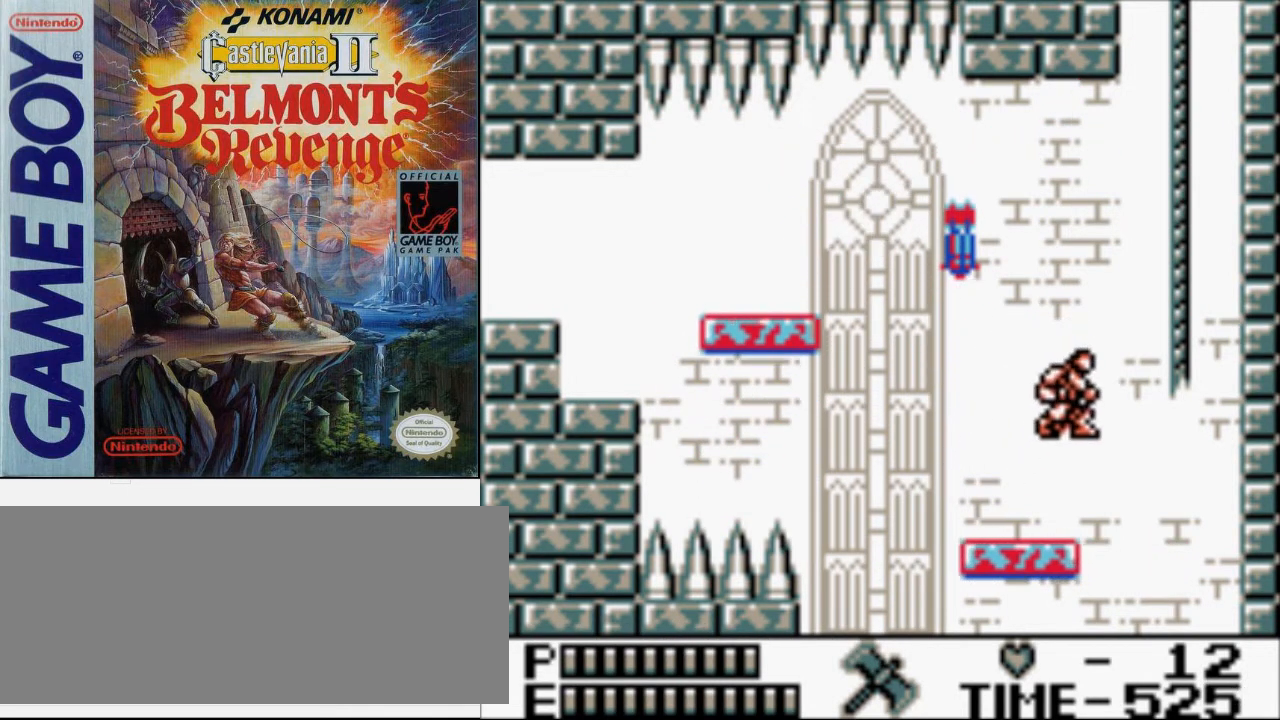
{"buttons": ["B", "DPAD_RIGHT"], "events": [[133, "A", "down"], [167, "B", "down"], [500, "A", "up"]]}
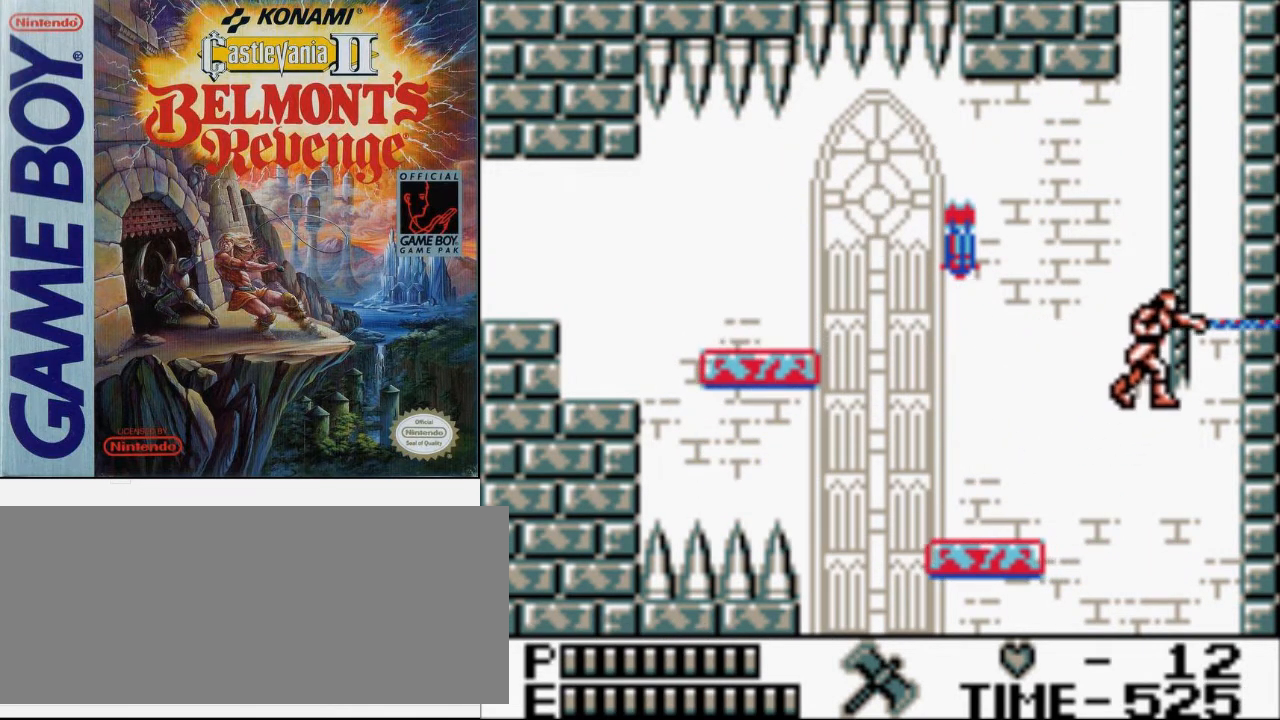
{"buttons": ["DPAD_UP"], "events": [[33, "B", "up"], [100, "DPAD_UP", "down"], [433, "DPAD_RIGHT", "up"]]}
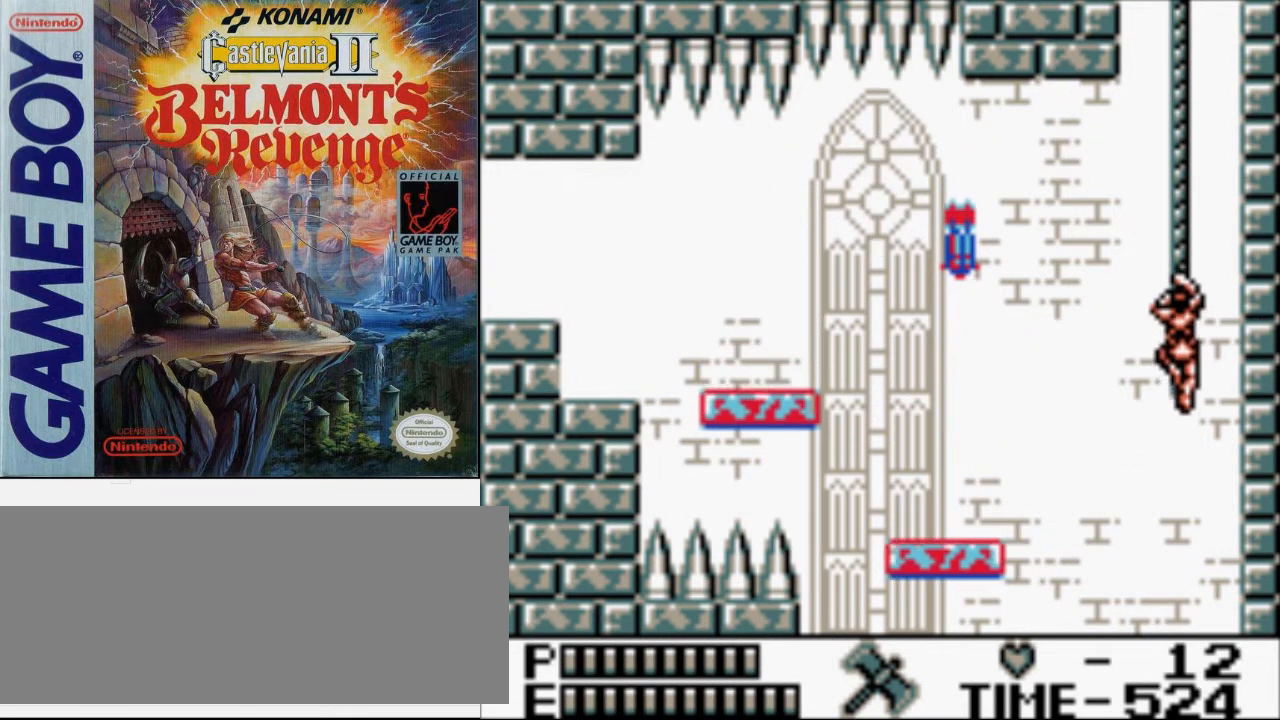
{"buttons": [], "events": [[100, "DPAD_UP", "up"]]}
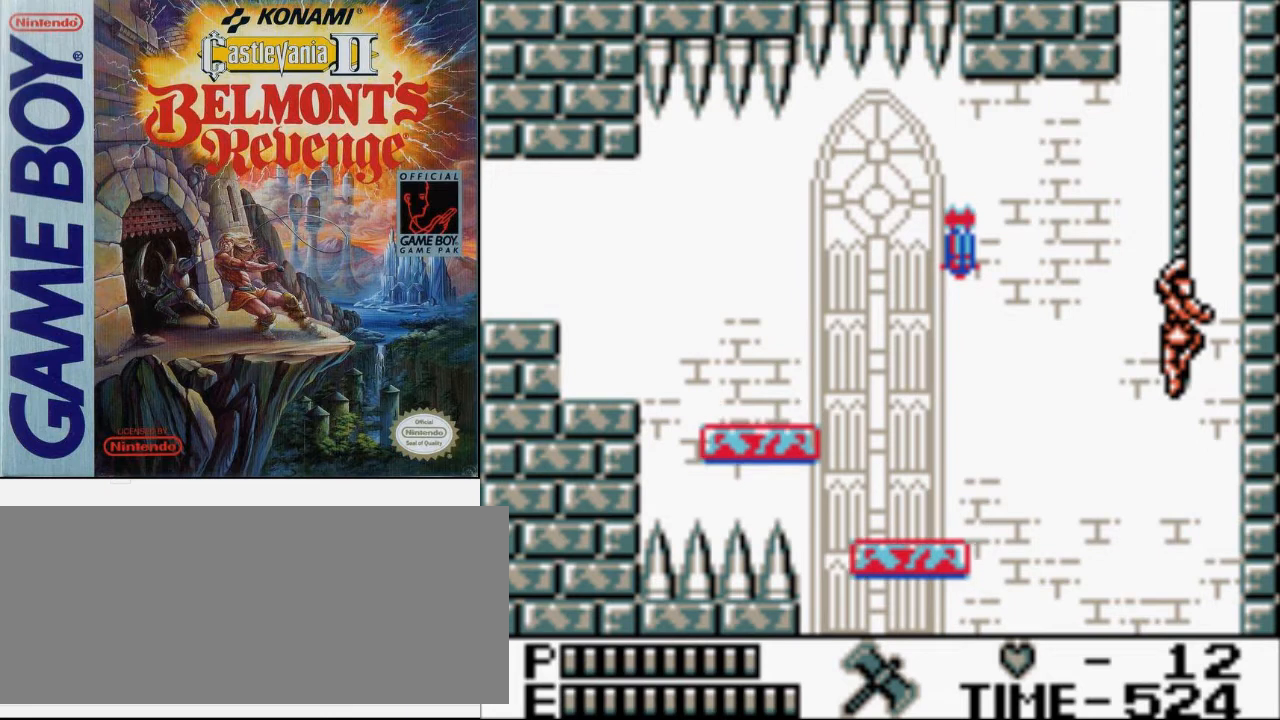
{"buttons": [], "events": []}
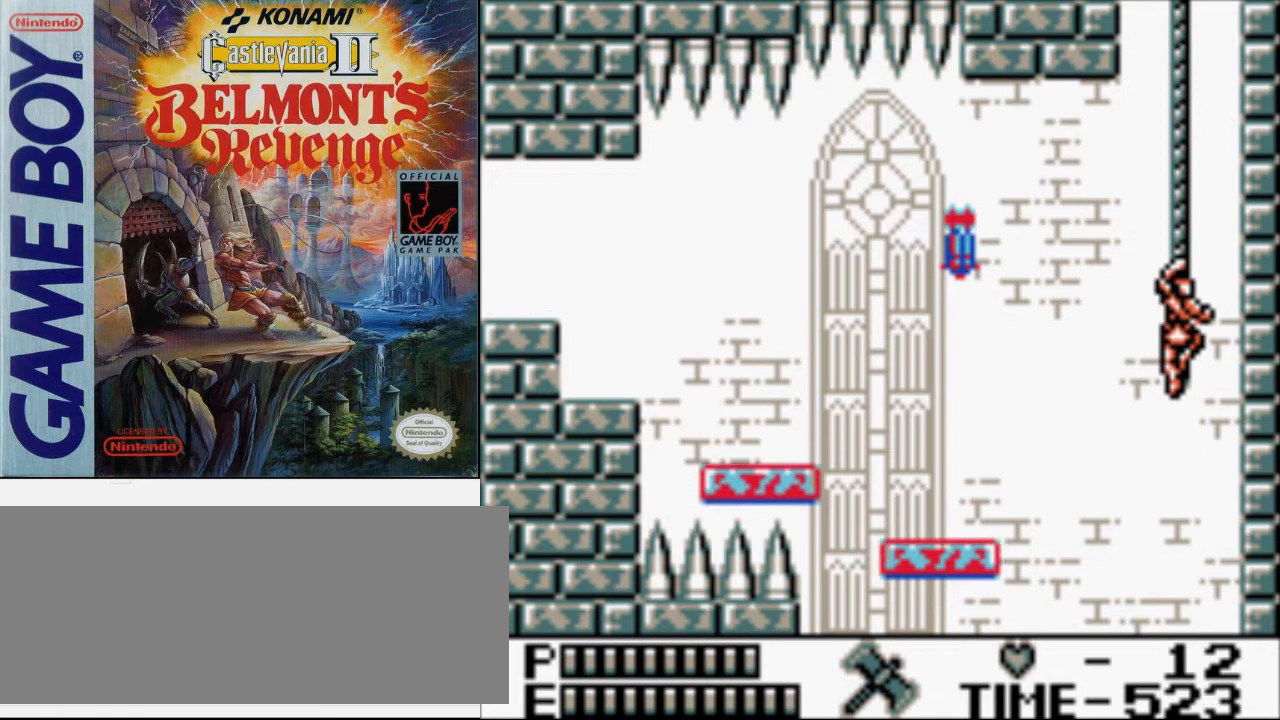
{"buttons": [], "events": []}
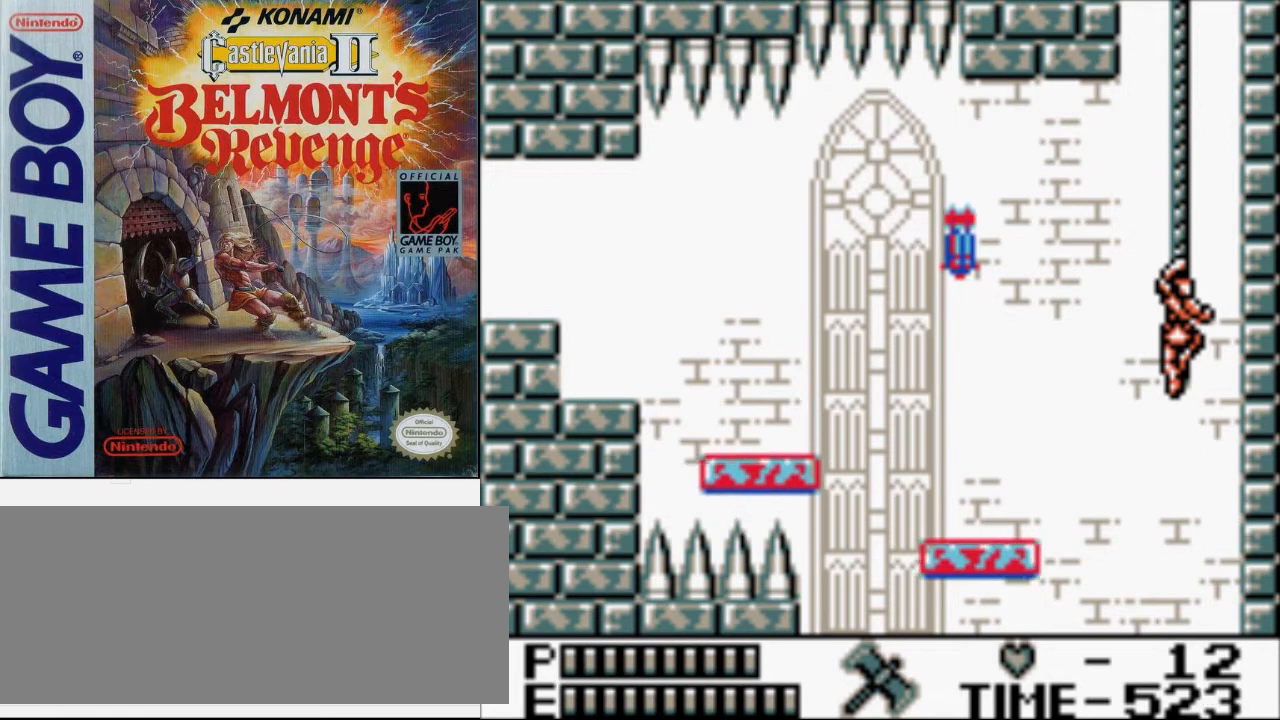
{"buttons": [], "events": [[67, "DPAD_DOWN", "down"], [267, "DPAD_DOWN", "up"]]}
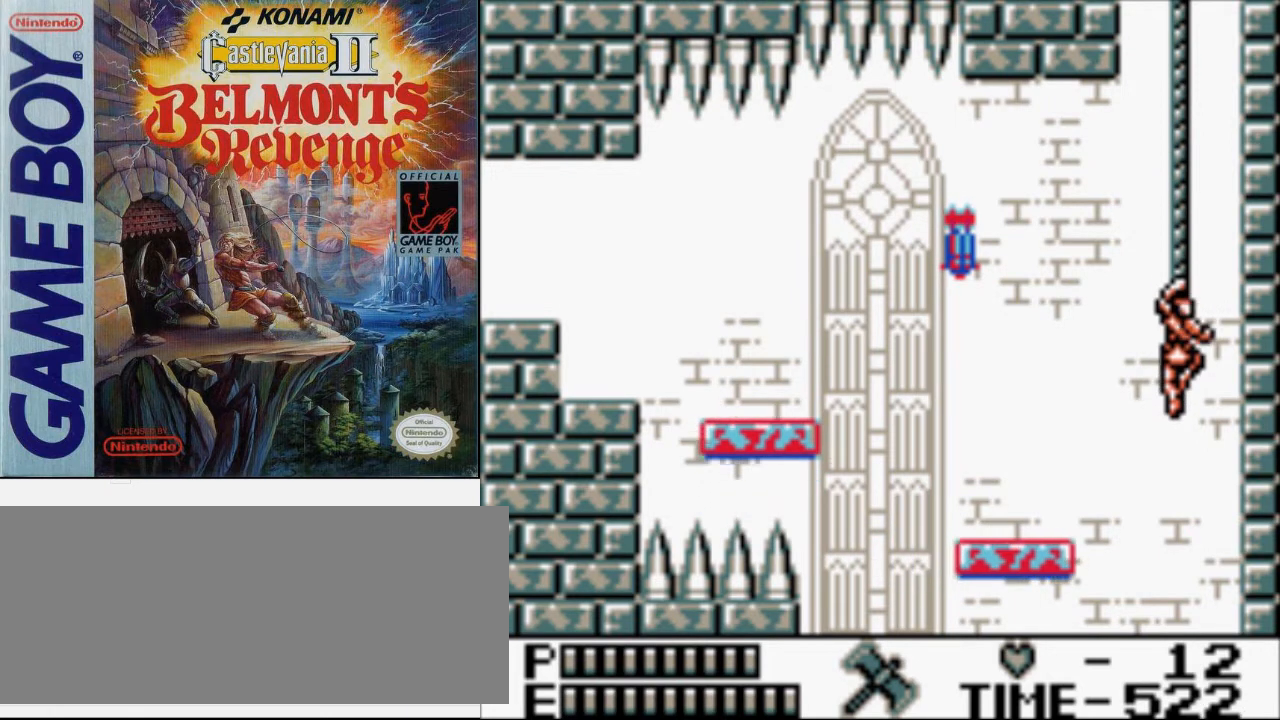
{"buttons": ["A", "DPAD_LEFT"], "events": [[333, "DPAD_LEFT", "down"], [433, "A", "down"]]}
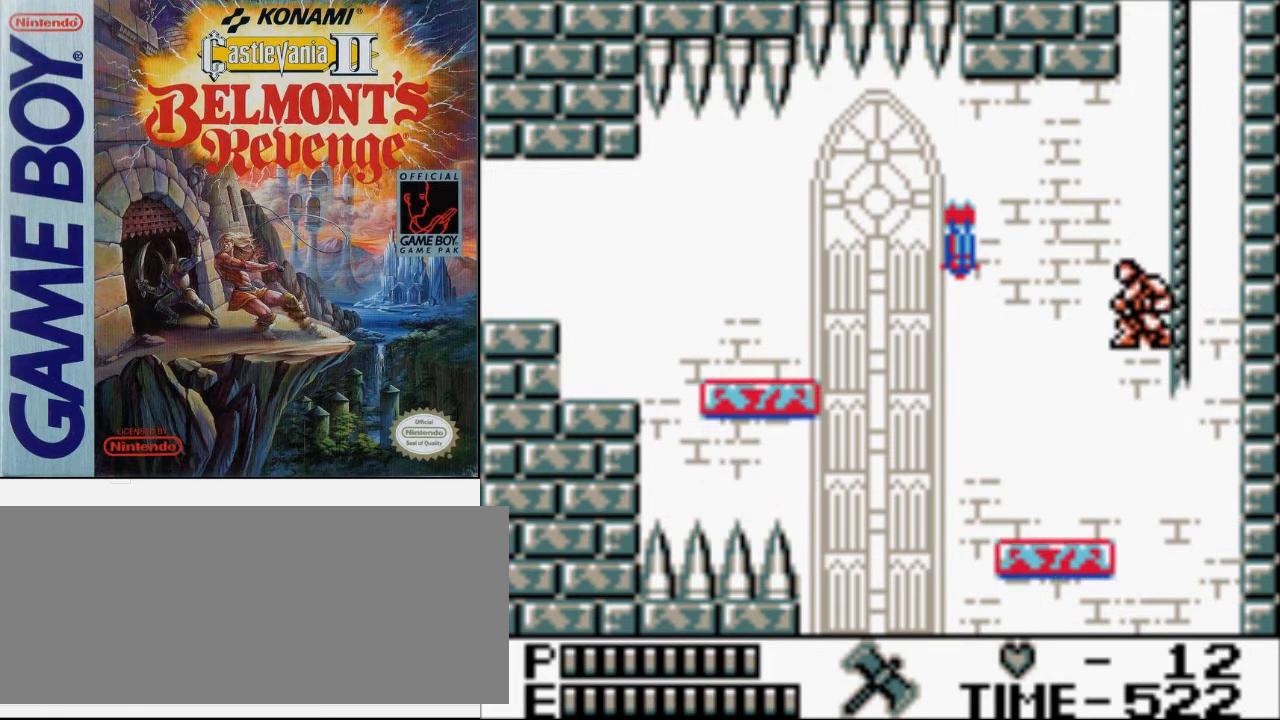
{"buttons": ["DPAD_RIGHT"], "events": [[33, "A", "up"], [100, "DPAD_LEFT", "up"], [367, "DPAD_RIGHT", "down"]]}
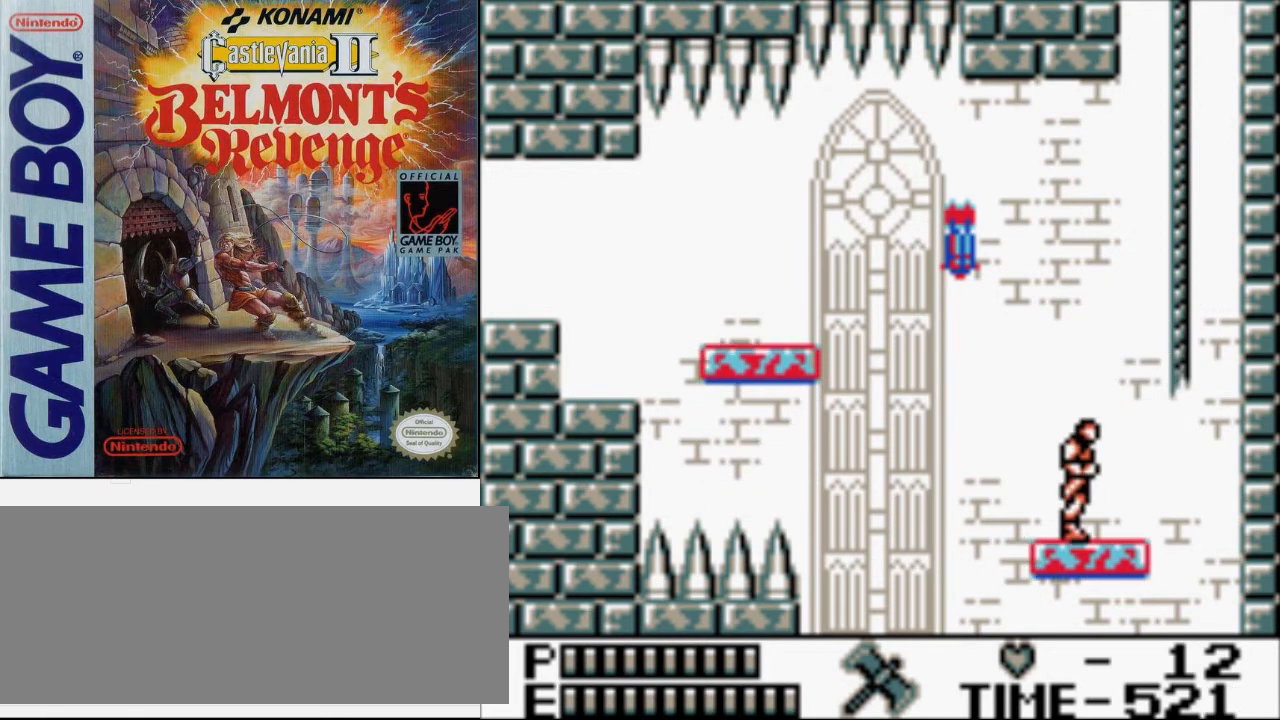
{"buttons": ["B", "DPAD_DOWN"], "events": [[100, "DPAD_DOWN", "down"], [133, "DPAD_RIGHT", "up"], [300, "B", "down"]]}
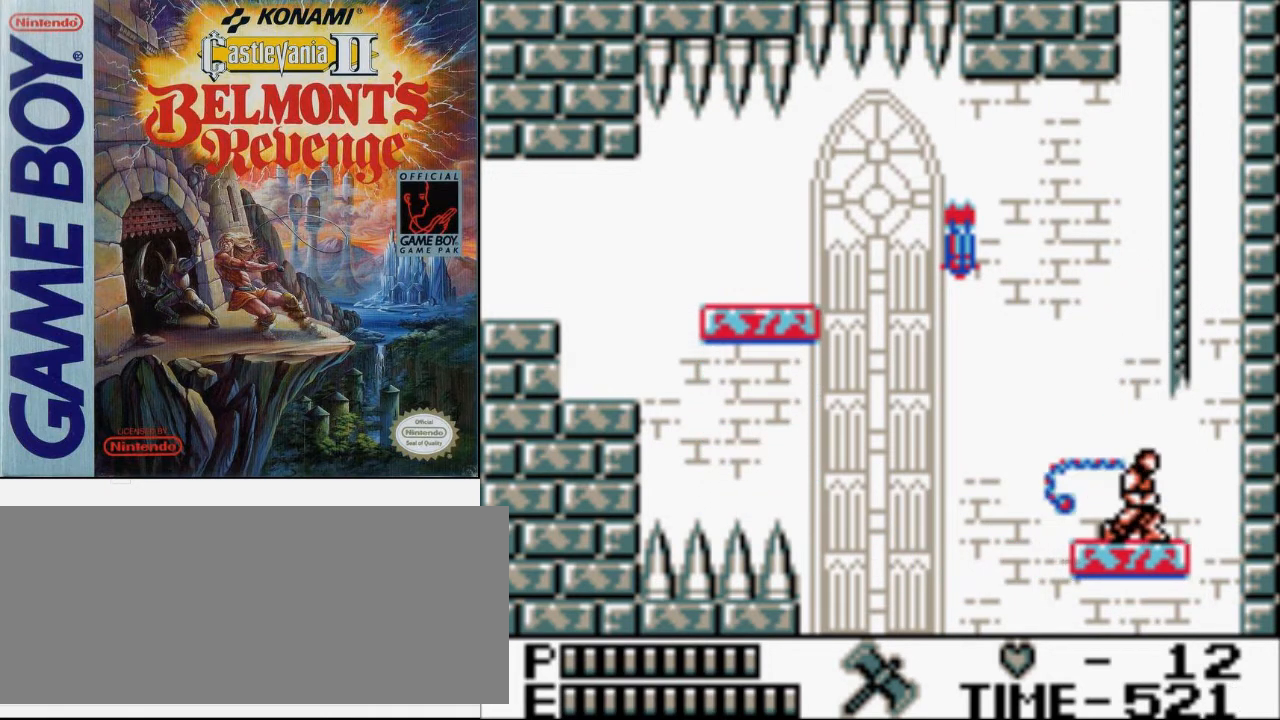
{"buttons": ["B", "DPAD_DOWN"], "events": [[33, "B", "up"], [367, "B", "down"]]}
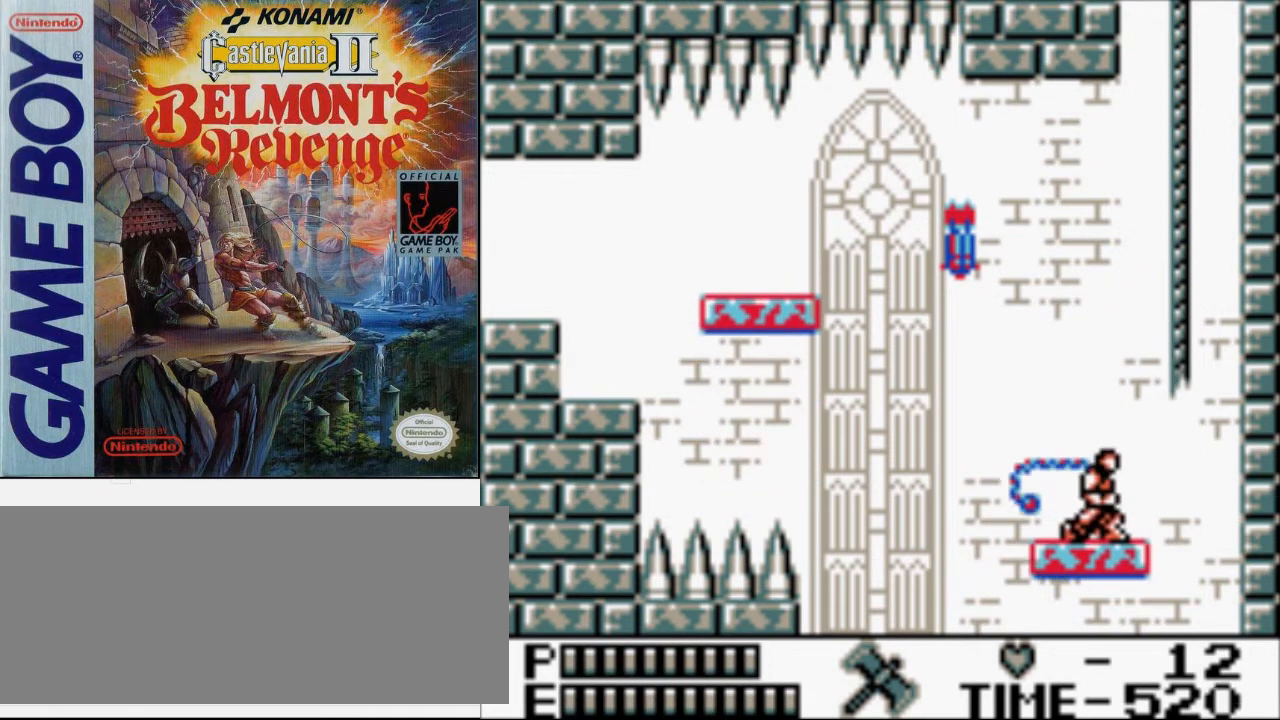
{"buttons": ["B", "DPAD_DOWN"], "events": [[100, "B", "up"], [367, "B", "down"]]}
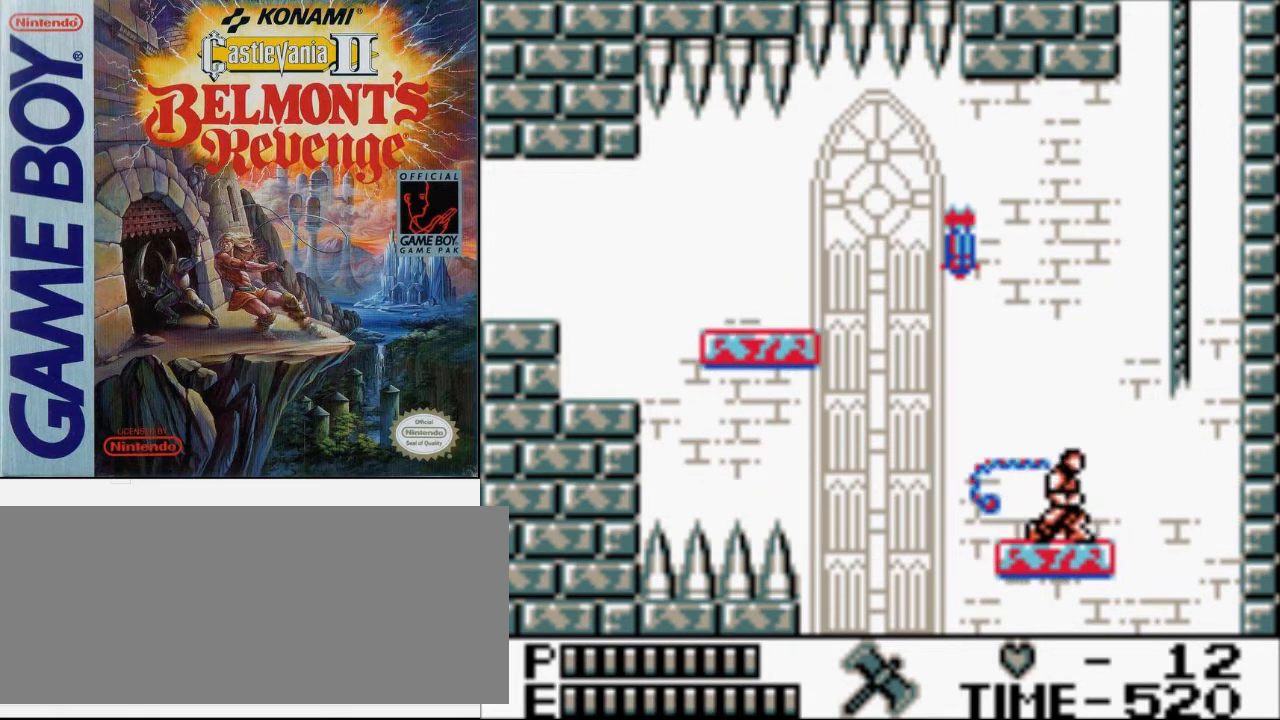
{"buttons": ["B", "DPAD_DOWN"], "events": [[100, "B", "up"], [433, "B", "down"]]}
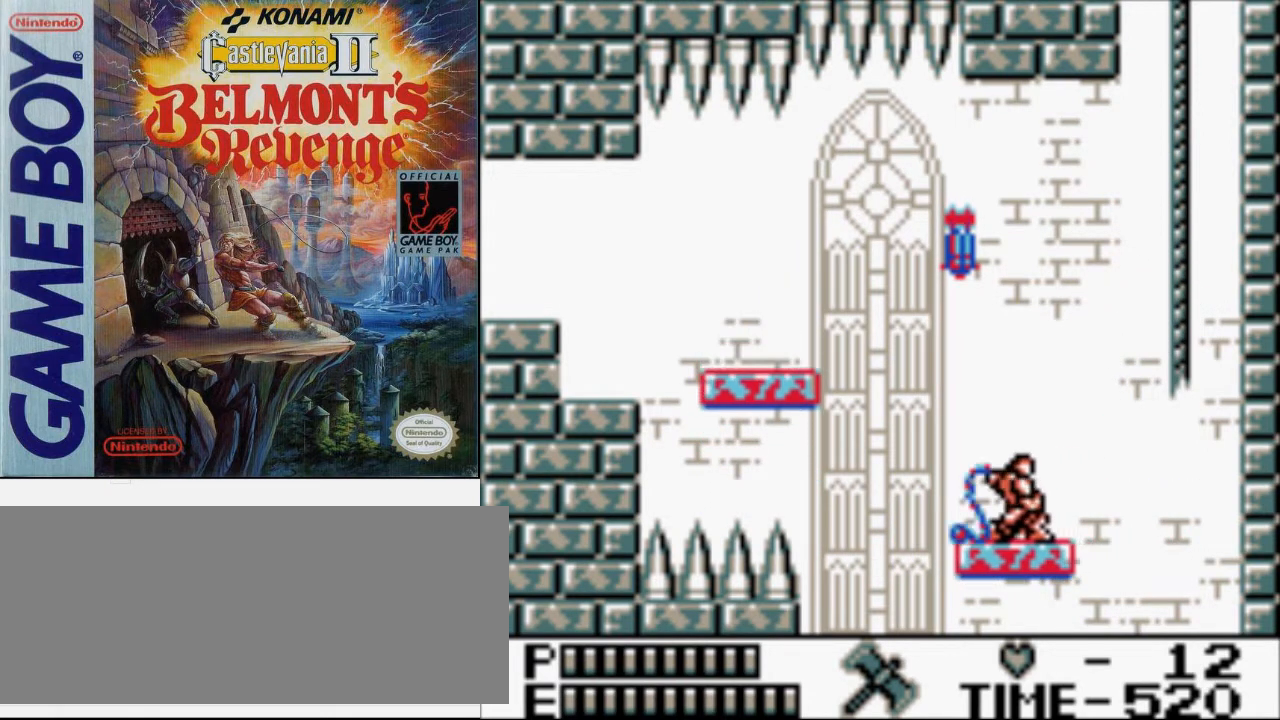
{"buttons": ["DPAD_DOWN"], "events": [[167, "B", "up"]]}
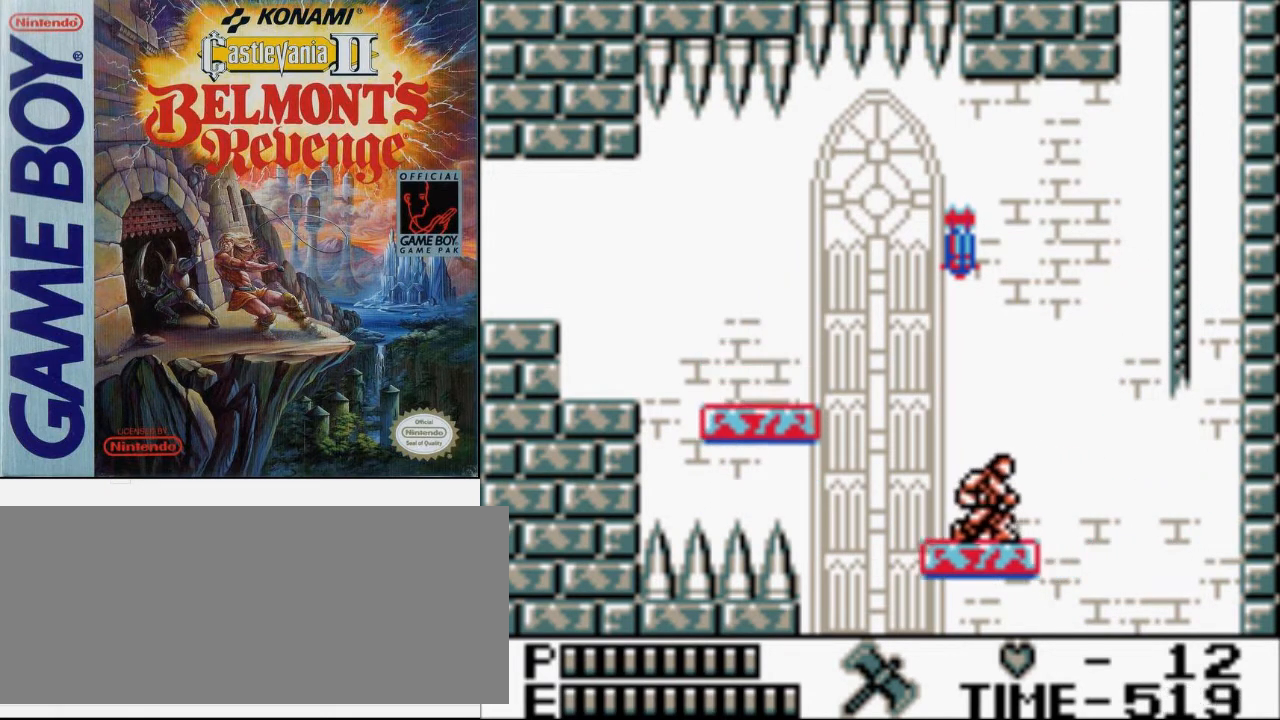
{"buttons": [], "events": [[33, "DPAD_DOWN", "up"]]}